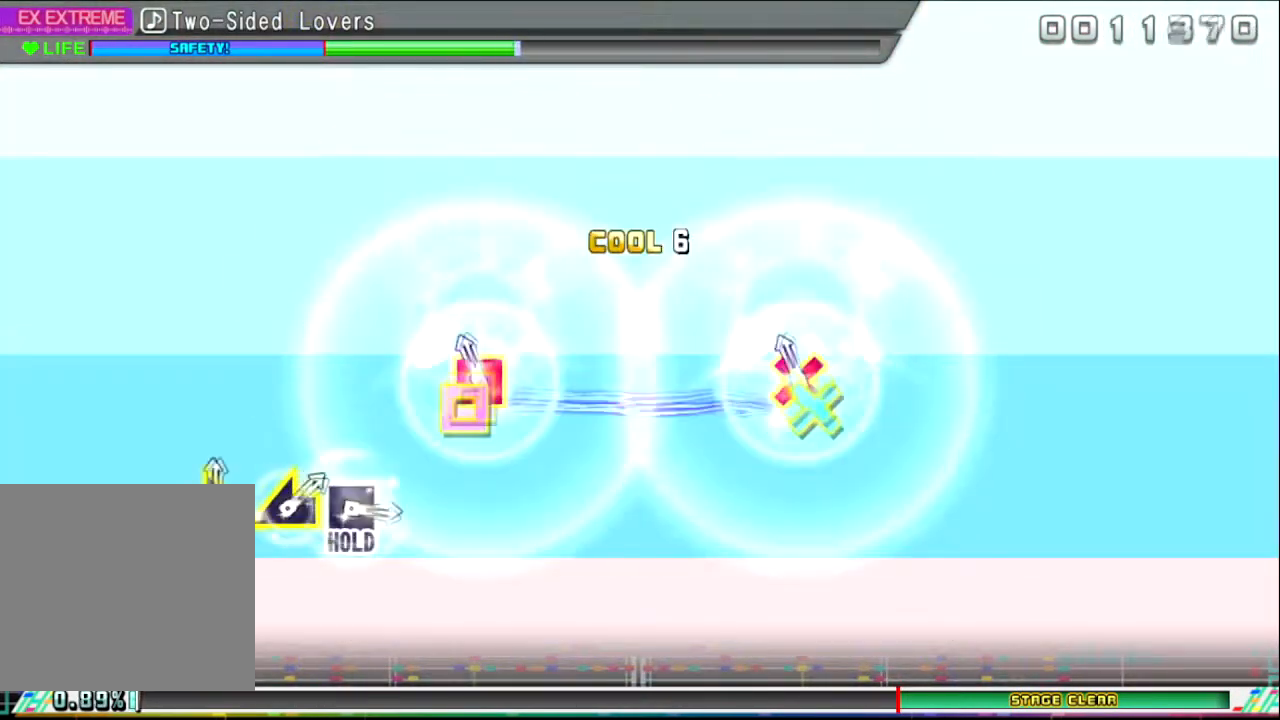
Gameplay with a controller (PlayStation layout); each line is a JSON object with the inputs held at the frame after it. "events" lists button and stick changes between this image and that frame as [ms after this image, input, new state], when the widget could be followed in between.
{"buttons": [], "left_stick": "center", "right_stick": "center", "events": [[34, "CROSS", "up"], [67, "CROSS", "down"], [67, "SQUARE", "down"], [234, "CROSS", "up"], [234, "SQUARE", "up"]]}
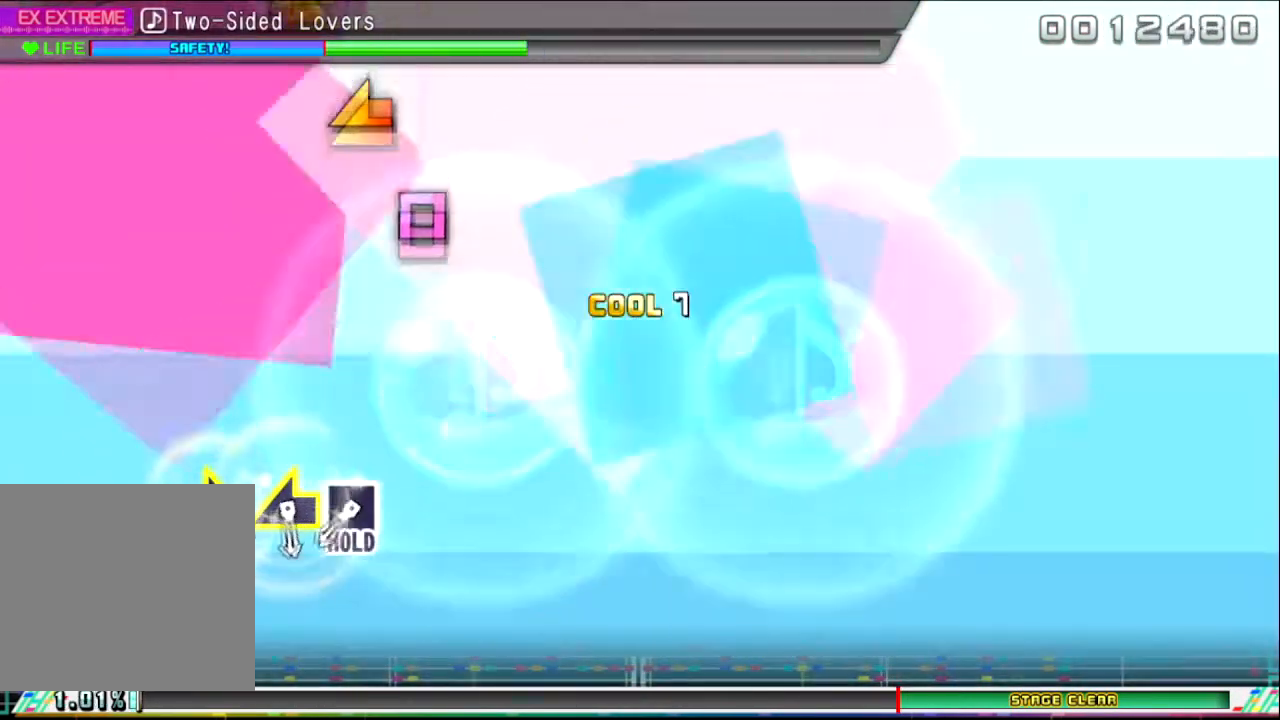
{"buttons": [], "left_stick": "center", "right_stick": "center", "events": []}
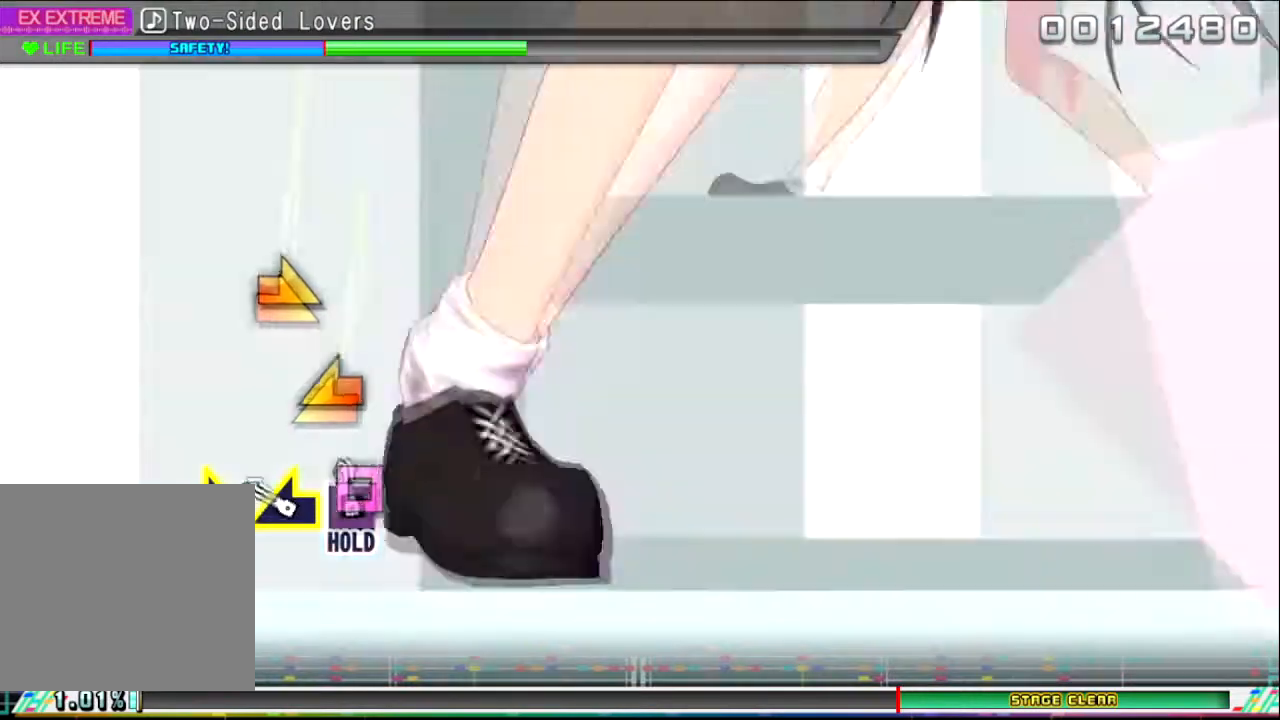
{"buttons": ["SQUARE"], "left_stick": "right", "right_stick": "center", "events": [[34, "SQUARE", "down"], [200, "left_stick", "left"], [401, "left_stick", "right"]]}
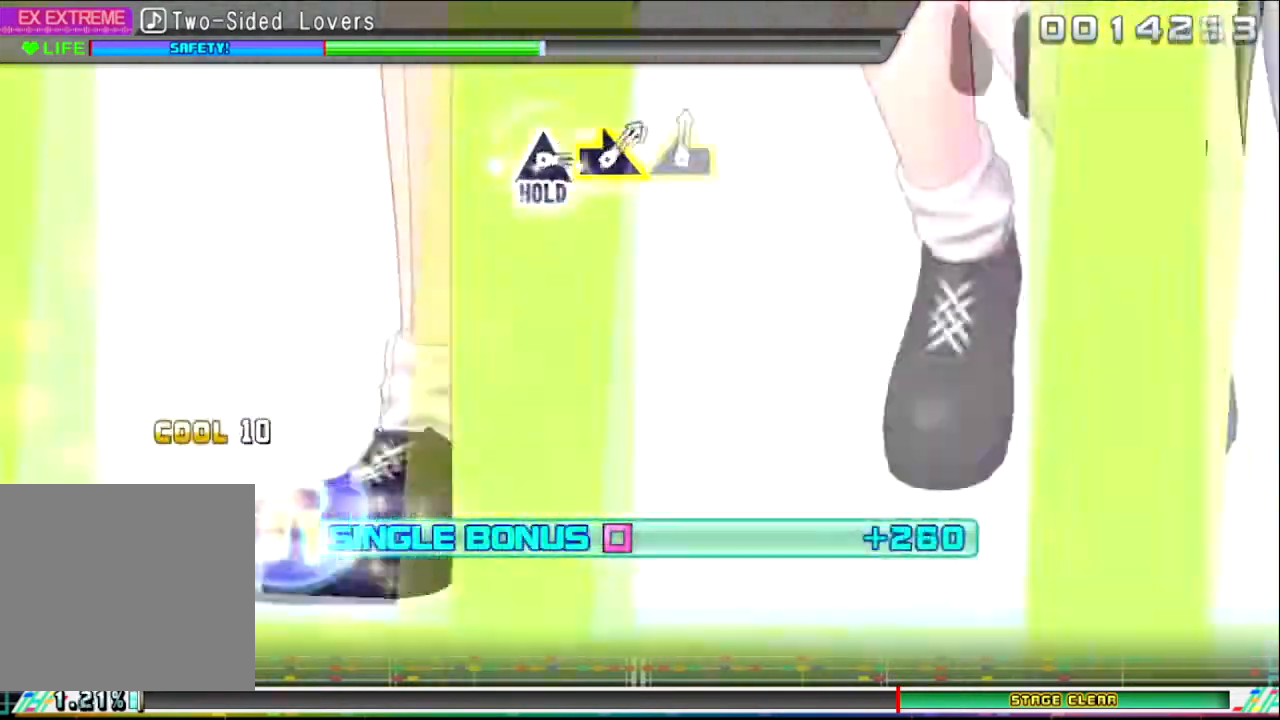
{"buttons": ["SQUARE"], "left_stick": "center", "right_stick": "center", "events": [[33, "left_stick", "center"]]}
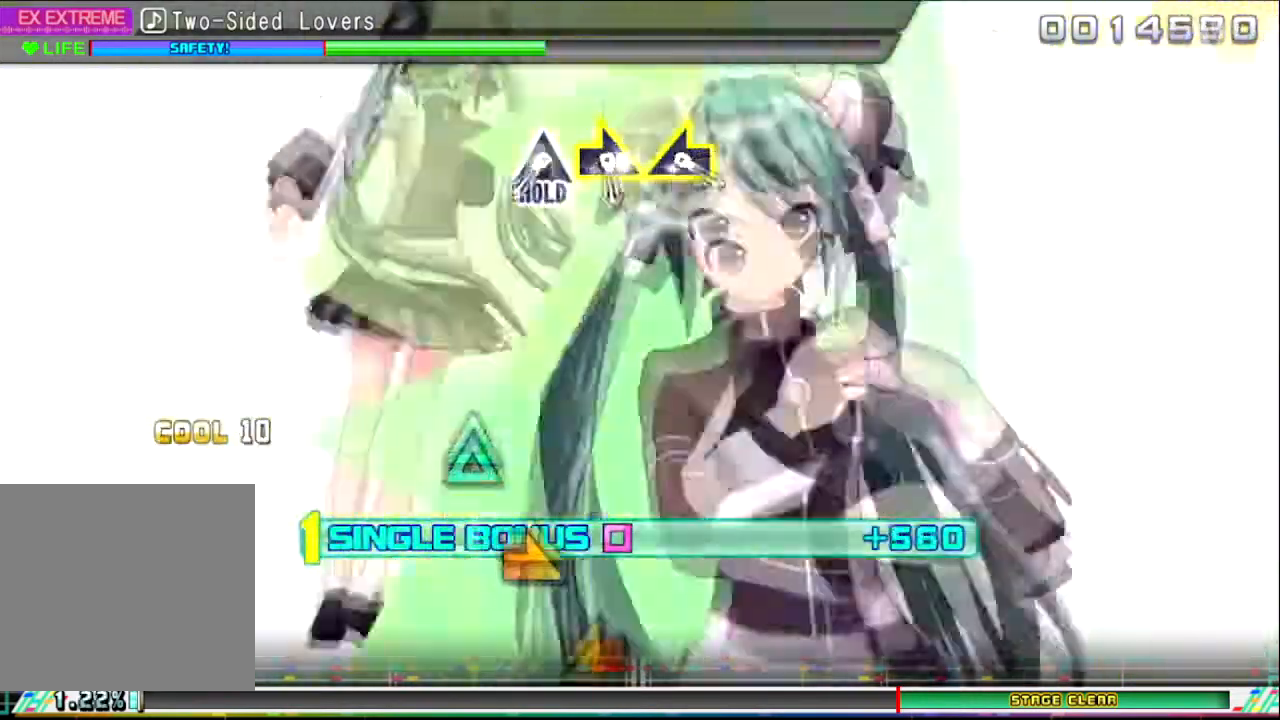
{"buttons": ["SQUARE"], "left_stick": "center", "right_stick": "center", "events": []}
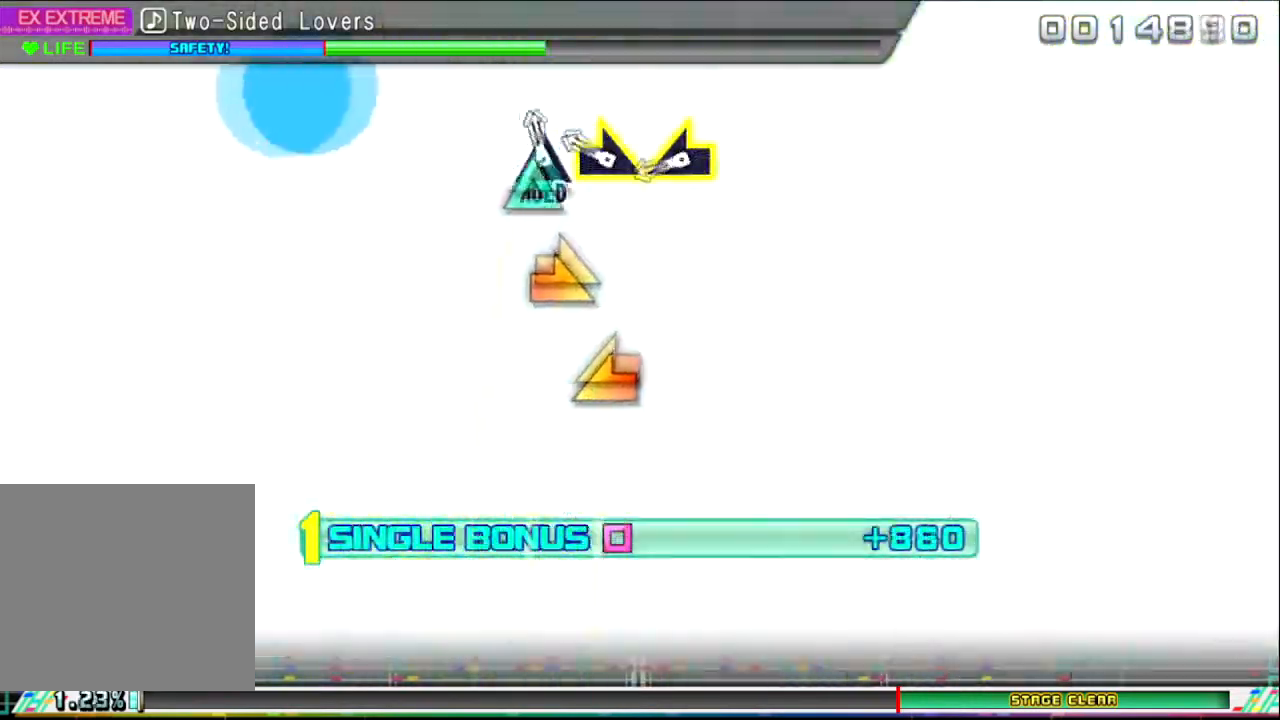
{"buttons": ["SQUARE", "TRIANGLE"], "left_stick": "left", "right_stick": "center", "events": [[33, "TRIANGLE", "down"], [200, "left_stick", "right"], [433, "left_stick", "left"]]}
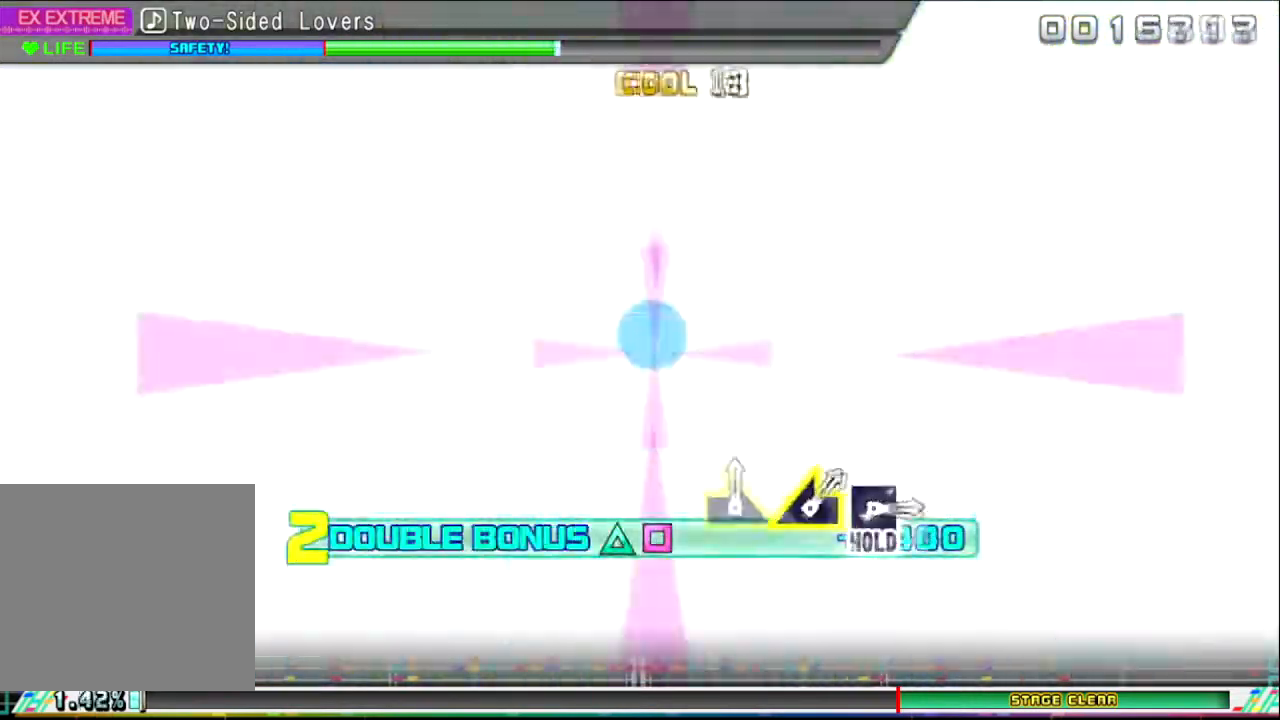
{"buttons": ["SQUARE", "TRIANGLE"], "left_stick": "center", "right_stick": "center", "events": [[67, "left_stick", "center"]]}
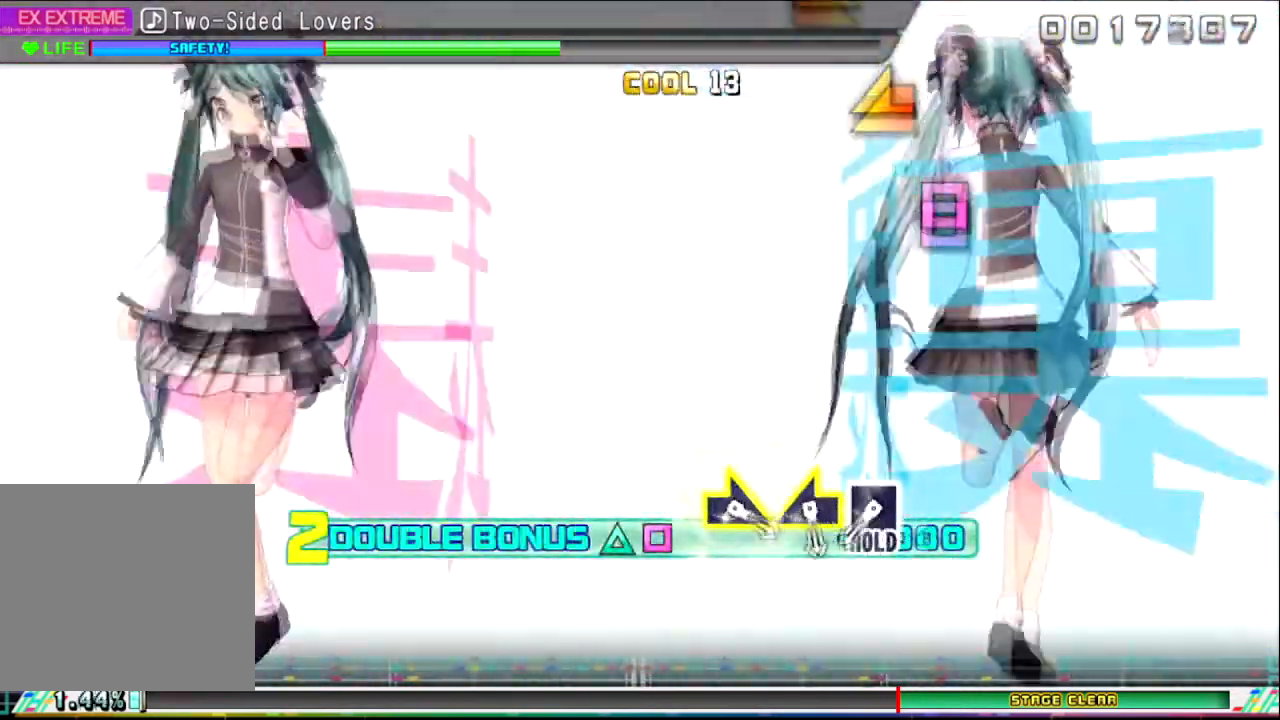
{"buttons": [], "left_stick": "center", "right_stick": "center", "events": [[400, "SQUARE", "up"], [400, "TRIANGLE", "up"]]}
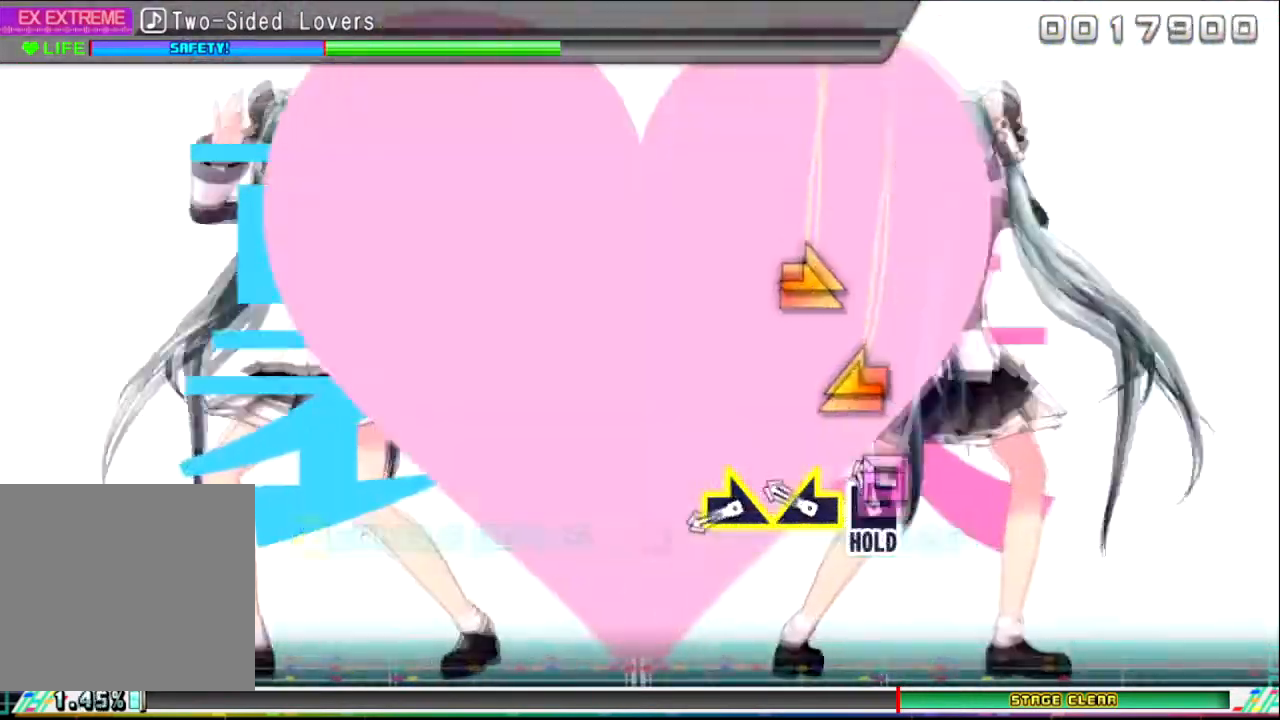
{"buttons": ["SQUARE"], "left_stick": "right", "right_stick": "center", "events": [[100, "SQUARE", "down"], [234, "left_stick", "left"], [434, "left_stick", "right"]]}
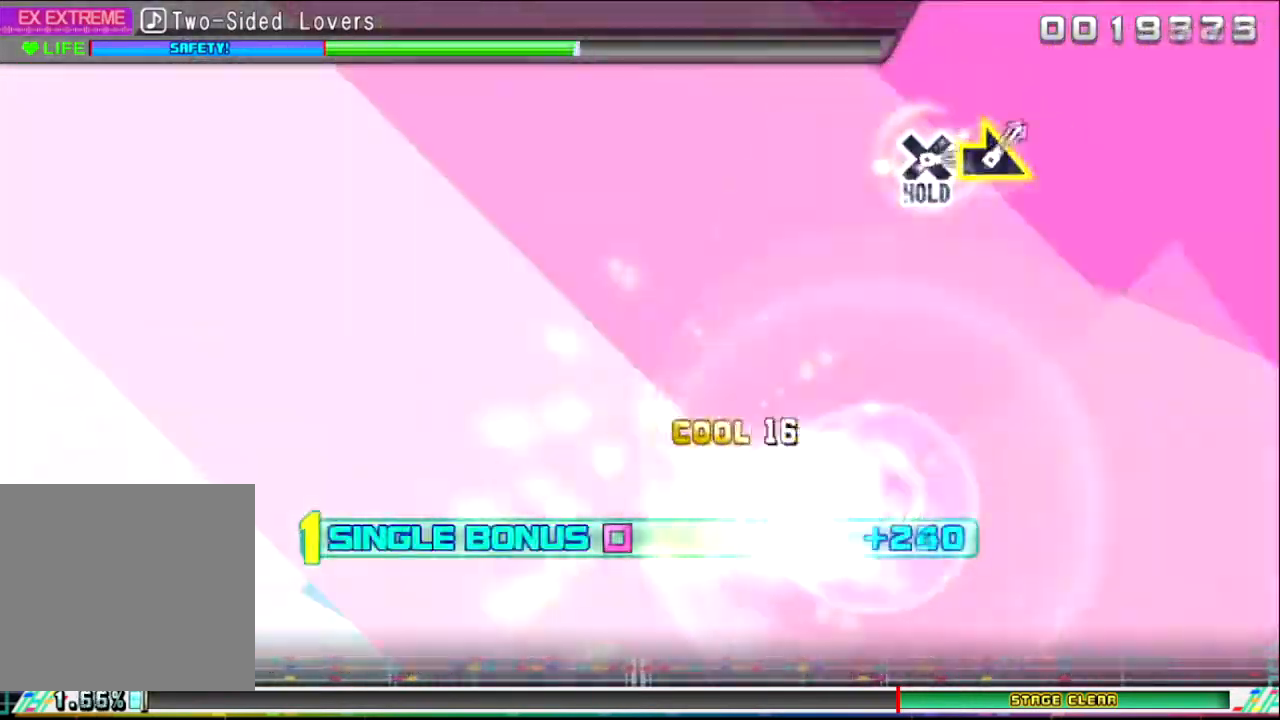
{"buttons": ["SQUARE"], "left_stick": "center", "right_stick": "center", "events": [[100, "left_stick", "center"]]}
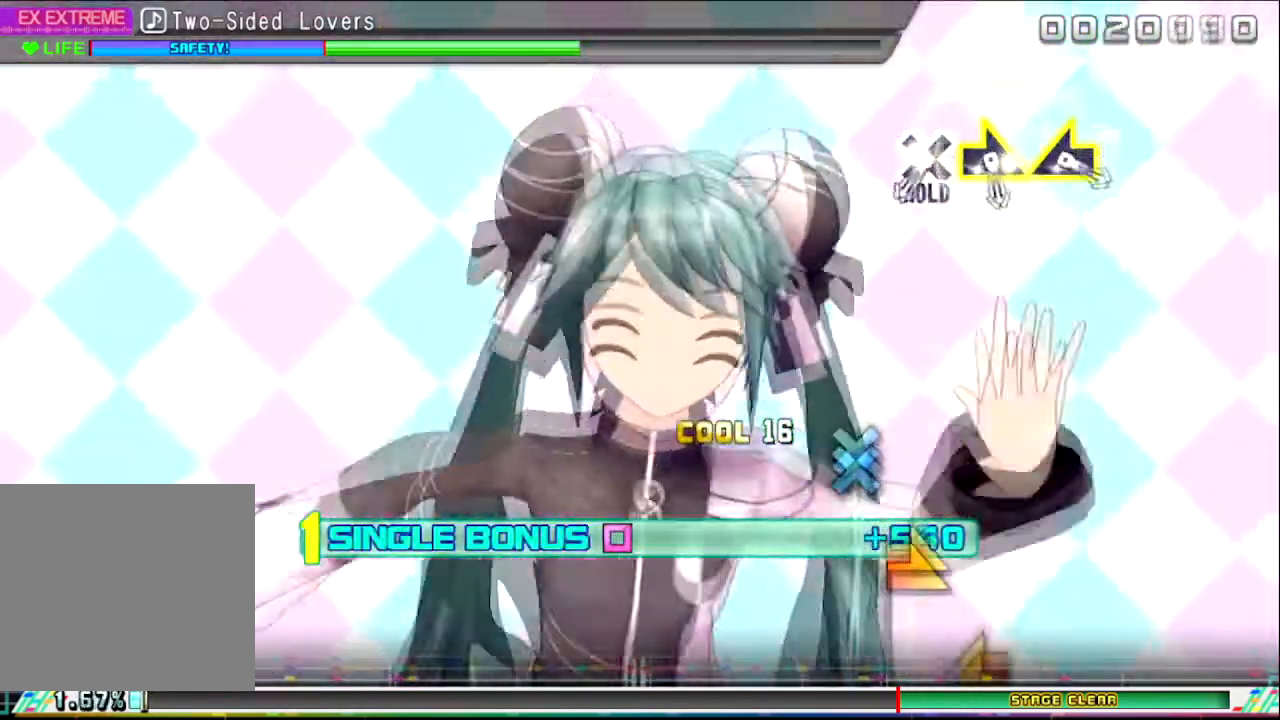
{"buttons": ["SQUARE"], "left_stick": "center", "right_stick": "center", "events": []}
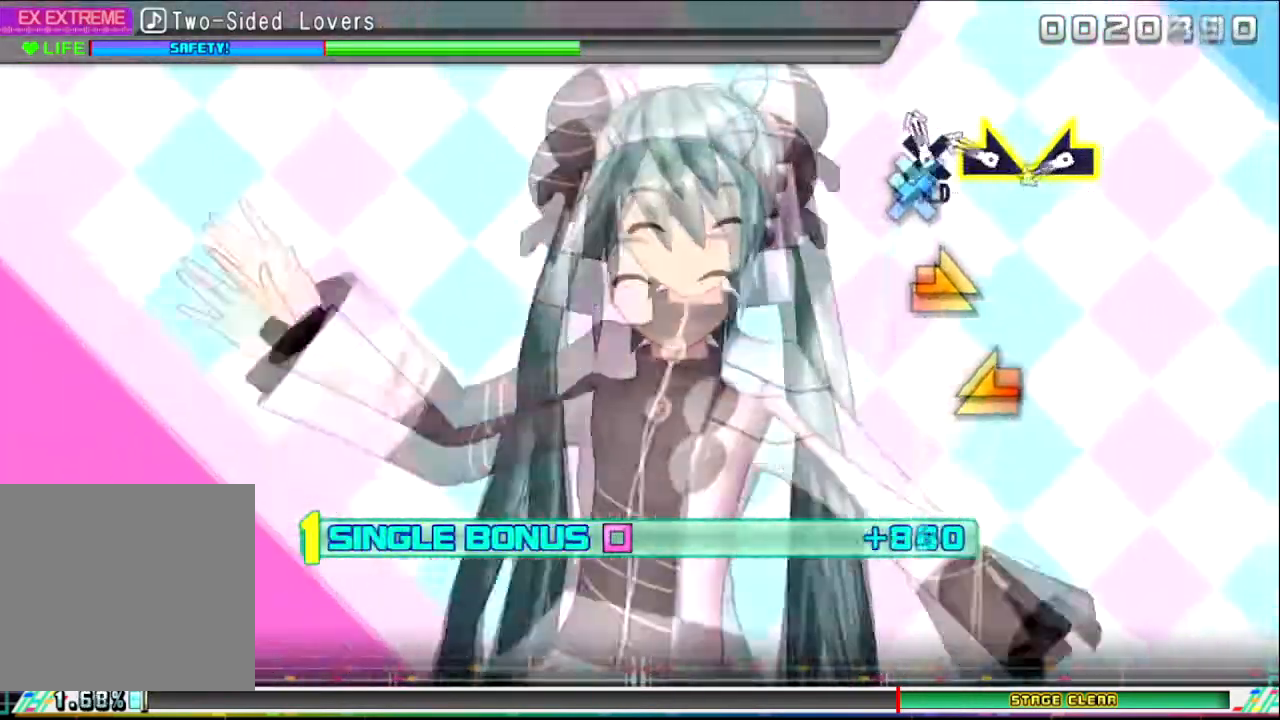
{"buttons": ["CROSS", "SQUARE"], "left_stick": "left", "right_stick": "center", "events": [[33, "CROSS", "down"], [233, "left_stick", "right"], [433, "left_stick", "left"]]}
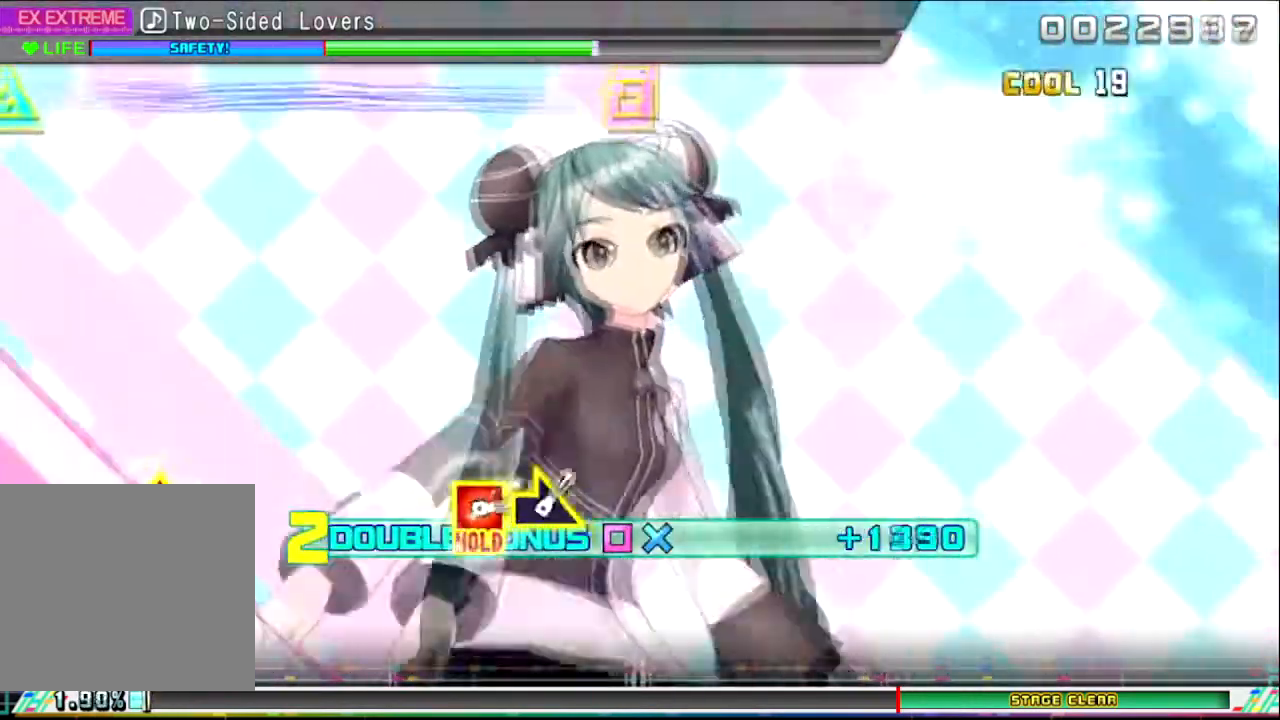
{"buttons": [], "left_stick": "center", "right_stick": "center", "events": [[167, "left_stick", "center"], [434, "CROSS", "up"], [501, "SQUARE", "up"]]}
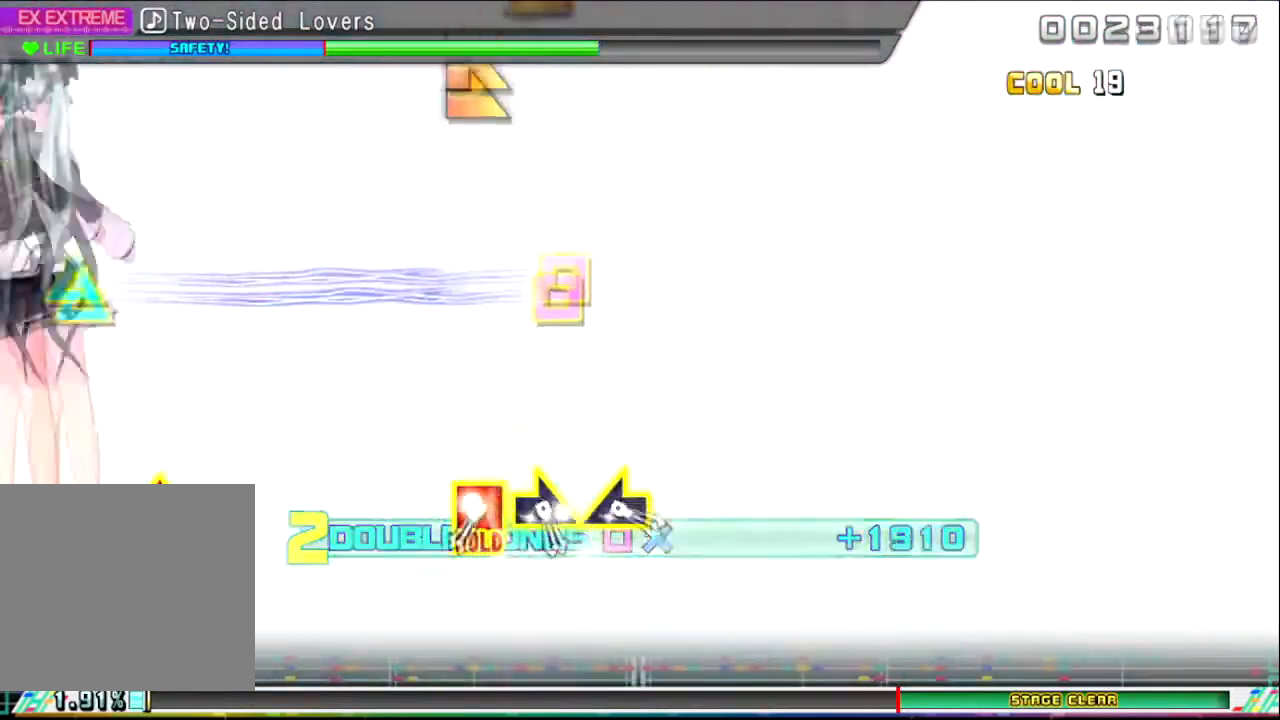
{"buttons": [], "left_stick": "center", "right_stick": "center", "events": []}
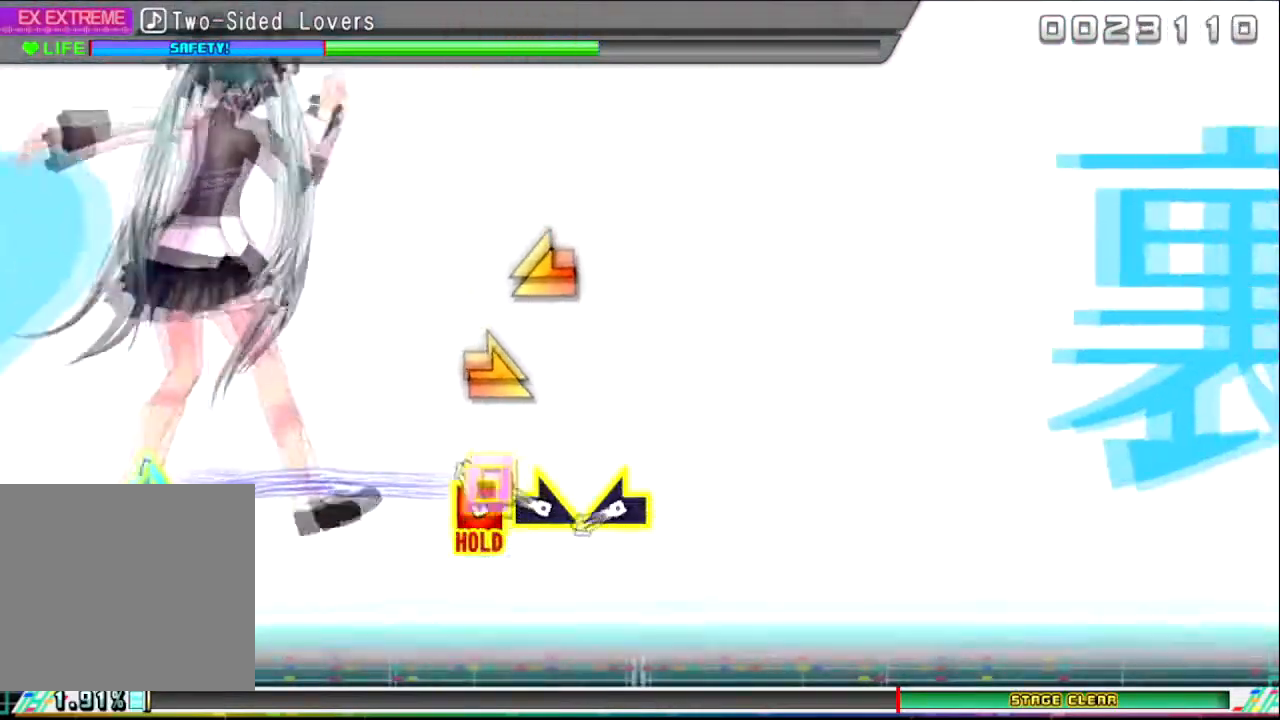
{"buttons": ["SQUARE", "TRIANGLE"], "left_stick": "left", "right_stick": "center", "events": [[34, "SQUARE", "down"], [67, "TRIANGLE", "down"], [267, "left_stick", "right"], [467, "left_stick", "left"]]}
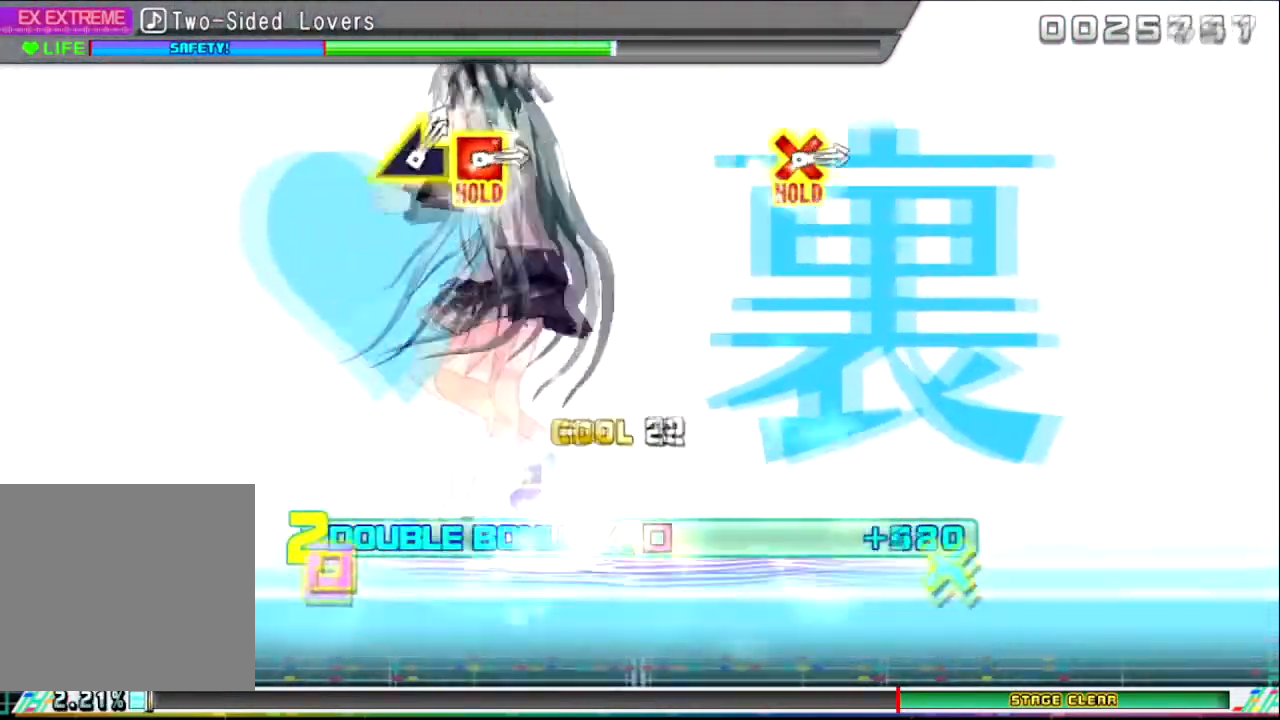
{"buttons": ["SQUARE", "TRIANGLE"], "left_stick": "center", "right_stick": "center", "events": [[167, "left_stick", "center"]]}
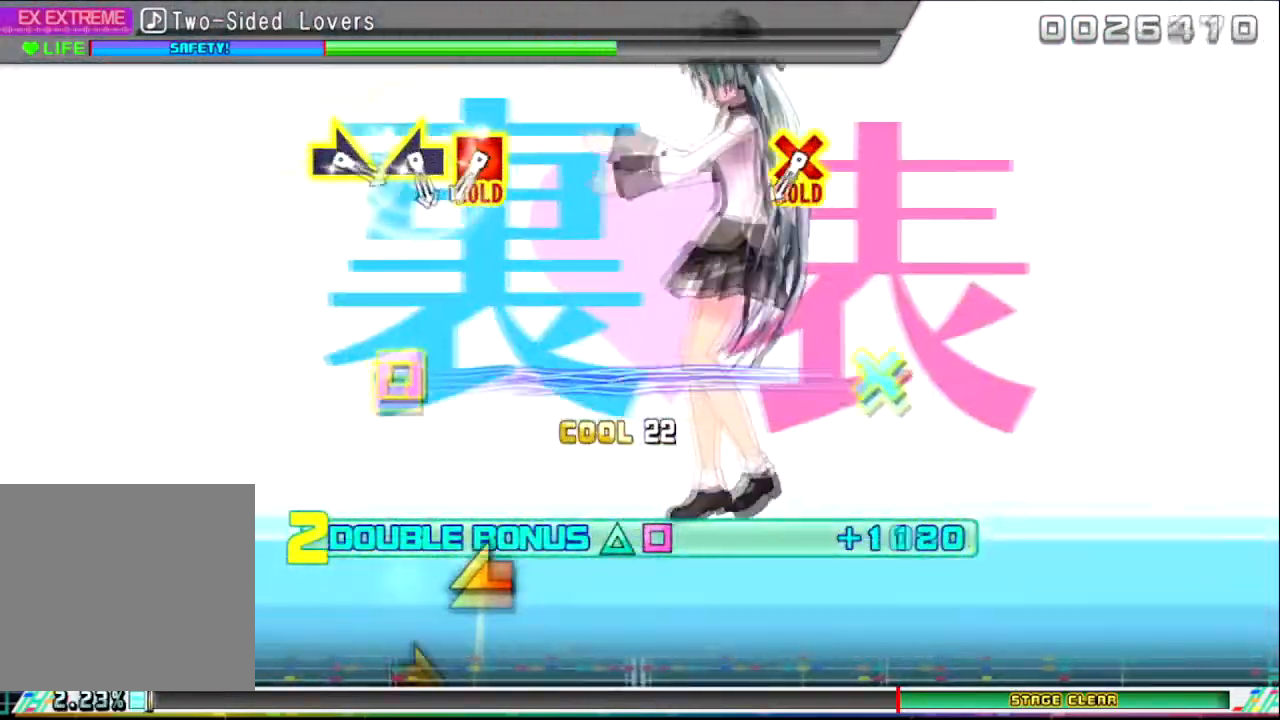
{"buttons": [], "left_stick": "center", "right_stick": "center", "events": [[200, "SQUARE", "up"], [200, "TRIANGLE", "up"]]}
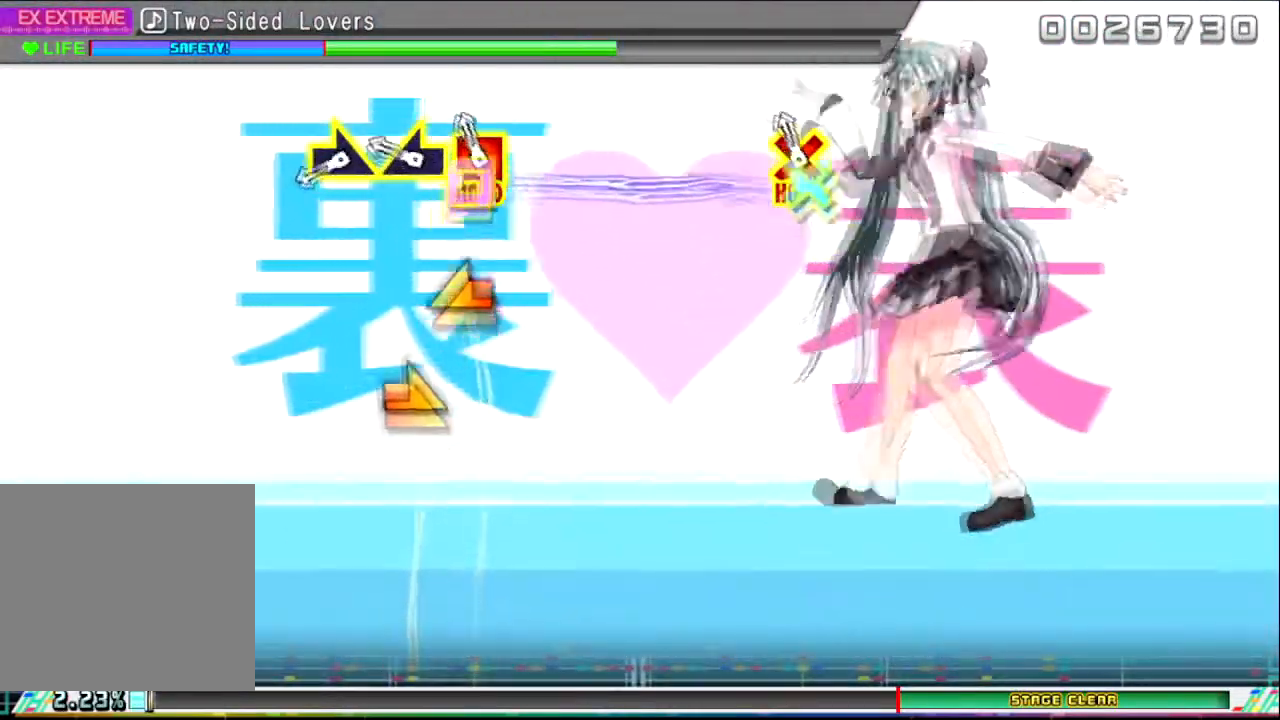
{"buttons": ["CROSS", "SQUARE"], "left_stick": "down-right", "right_stick": "center", "events": [[66, "CROSS", "down"], [66, "SQUARE", "down"], [200, "left_stick", "left"], [400, "left_stick", "down-right"]]}
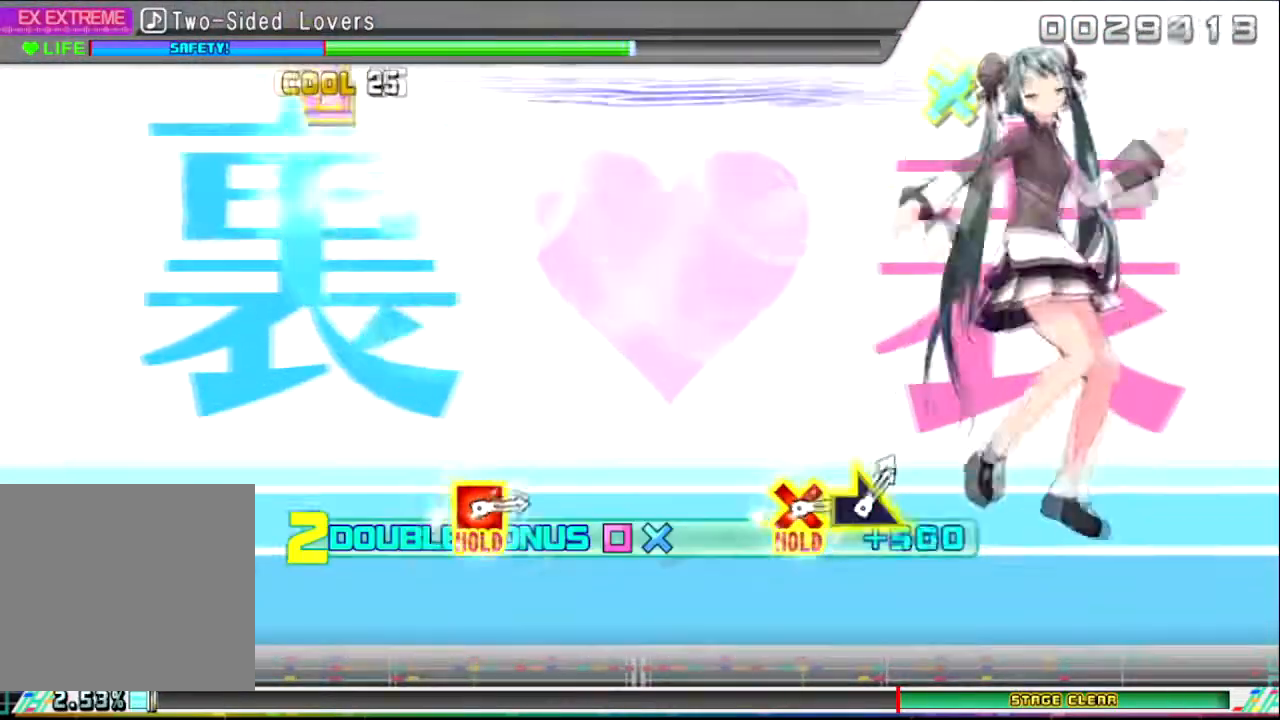
{"buttons": ["CROSS", "SQUARE"], "left_stick": "center", "right_stick": "center", "events": [[100, "left_stick", "center"]]}
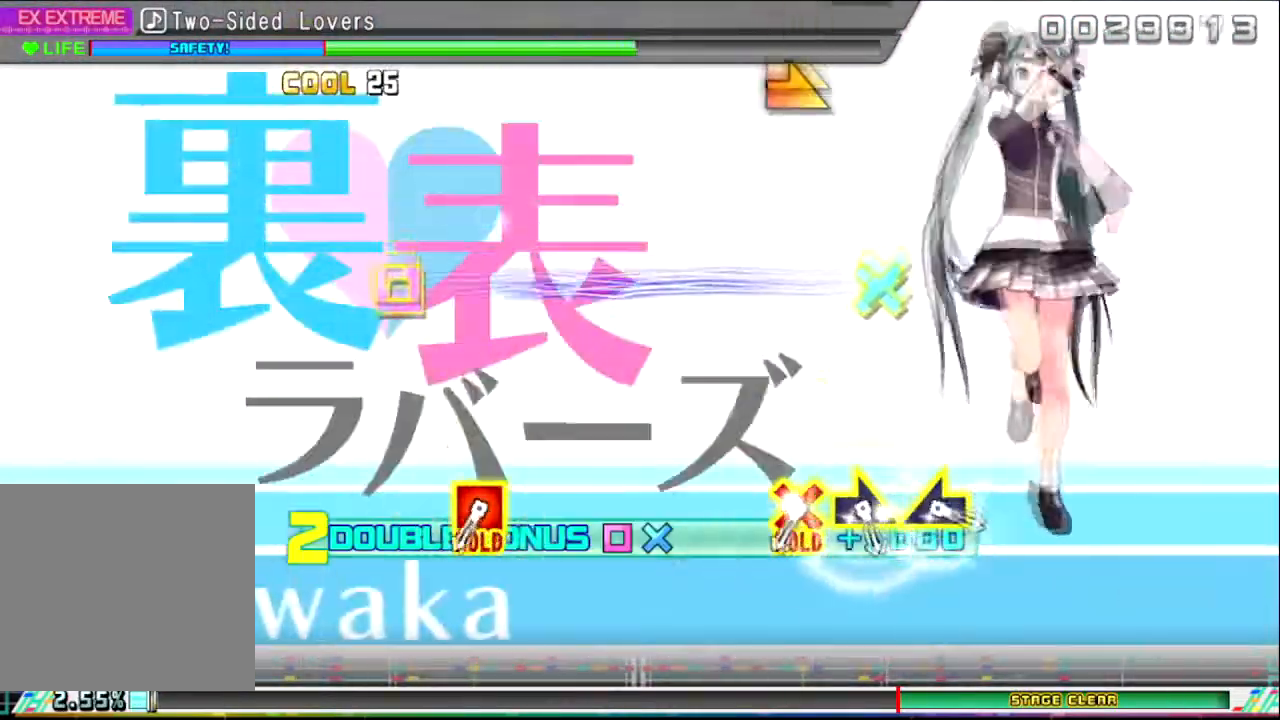
{"buttons": [], "left_stick": "center", "right_stick": "center", "events": [[167, "CROSS", "up"], [167, "SQUARE", "up"]]}
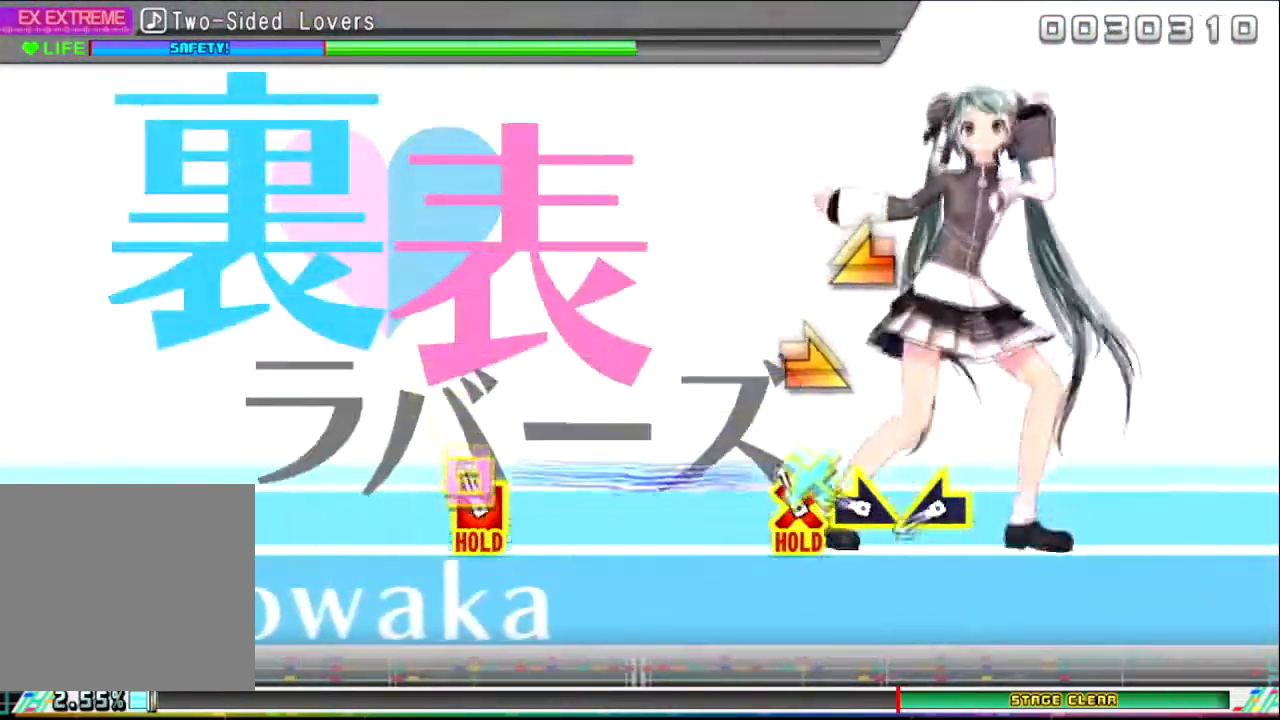
{"buttons": ["CROSS", "SQUARE"], "left_stick": "left", "right_stick": "center", "events": [[34, "CROSS", "down"], [34, "SQUARE", "down"], [267, "left_stick", "down-right"], [434, "left_stick", "left"]]}
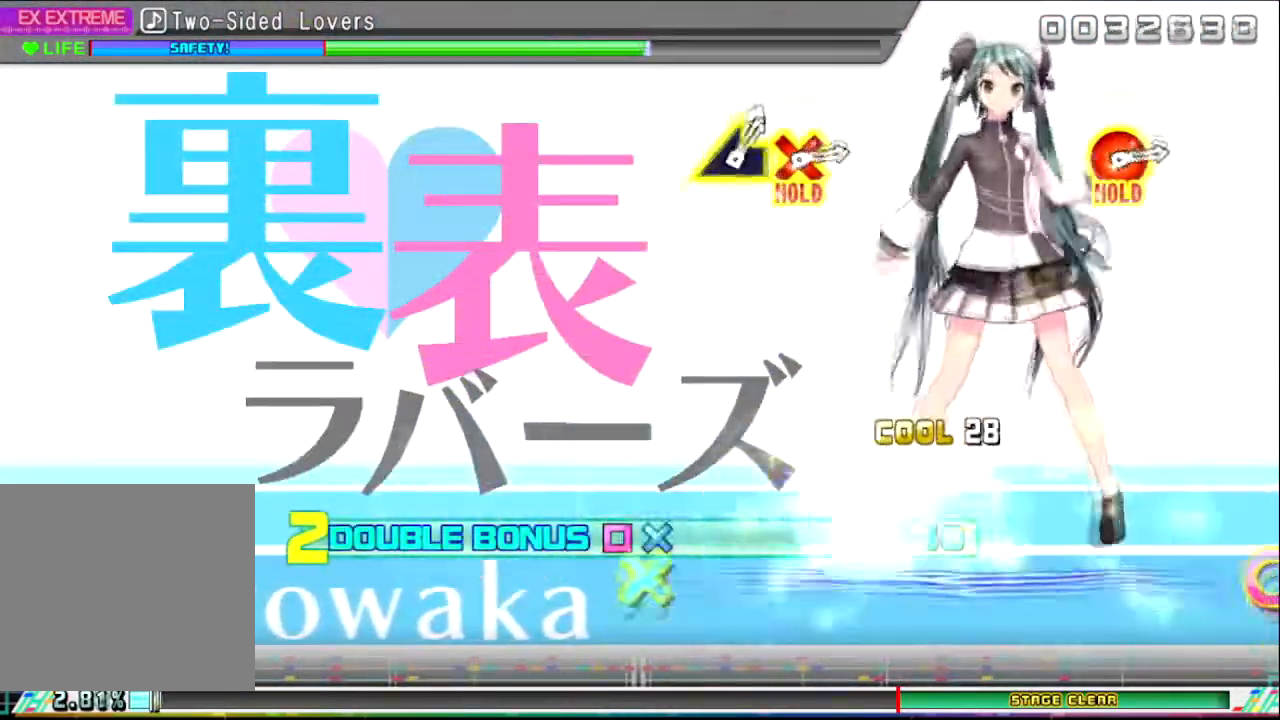
{"buttons": ["CROSS", "SQUARE"], "left_stick": "center", "right_stick": "center", "events": [[233, "left_stick", "center"]]}
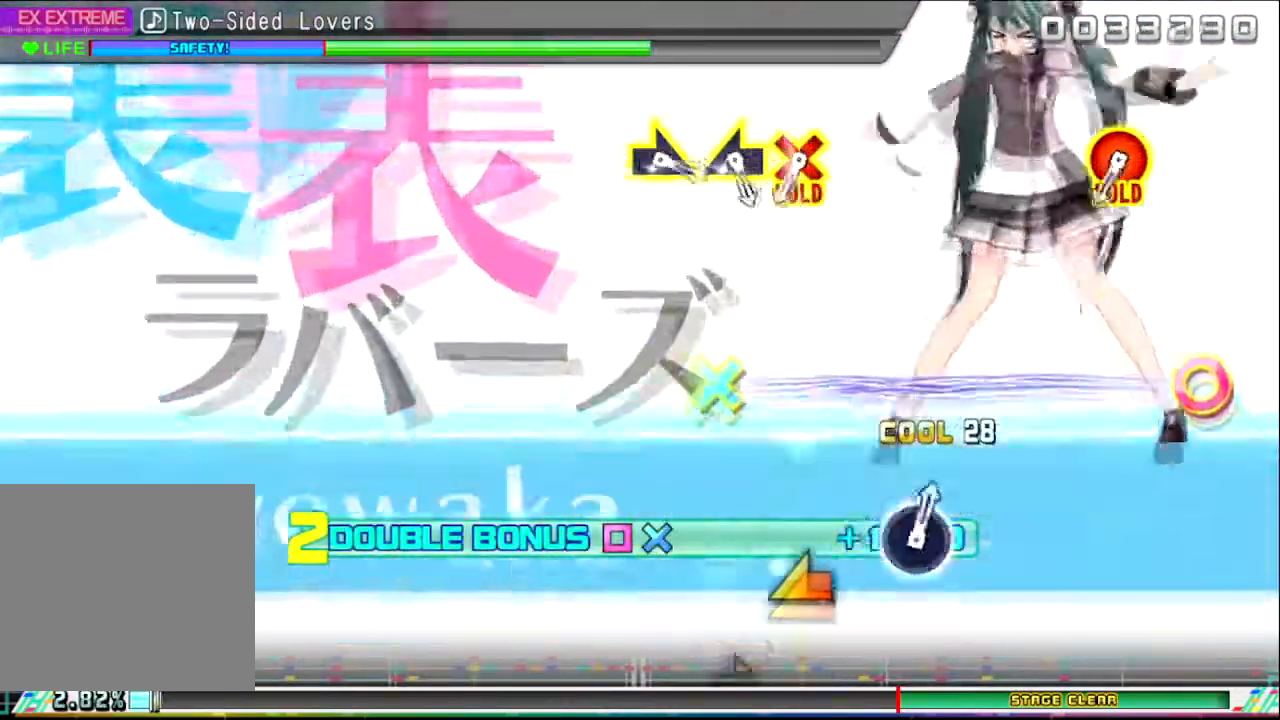
{"buttons": [], "left_stick": "center", "right_stick": "center", "events": [[267, "CROSS", "up"], [267, "SQUARE", "up"]]}
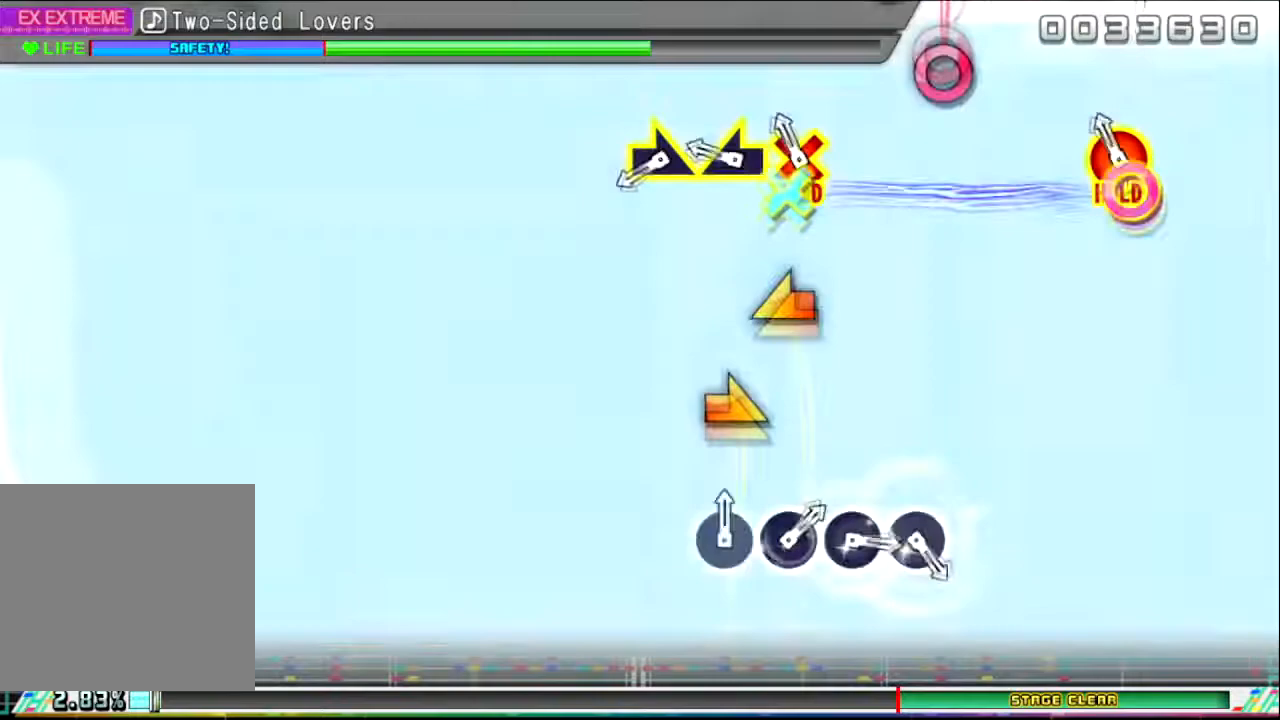
{"buttons": ["CROSS", "CIRCLE"], "left_stick": "down-right", "right_stick": "center", "events": [[66, "CROSS", "down"], [100, "CIRCLE", "down"], [267, "left_stick", "left"], [467, "left_stick", "down-right"]]}
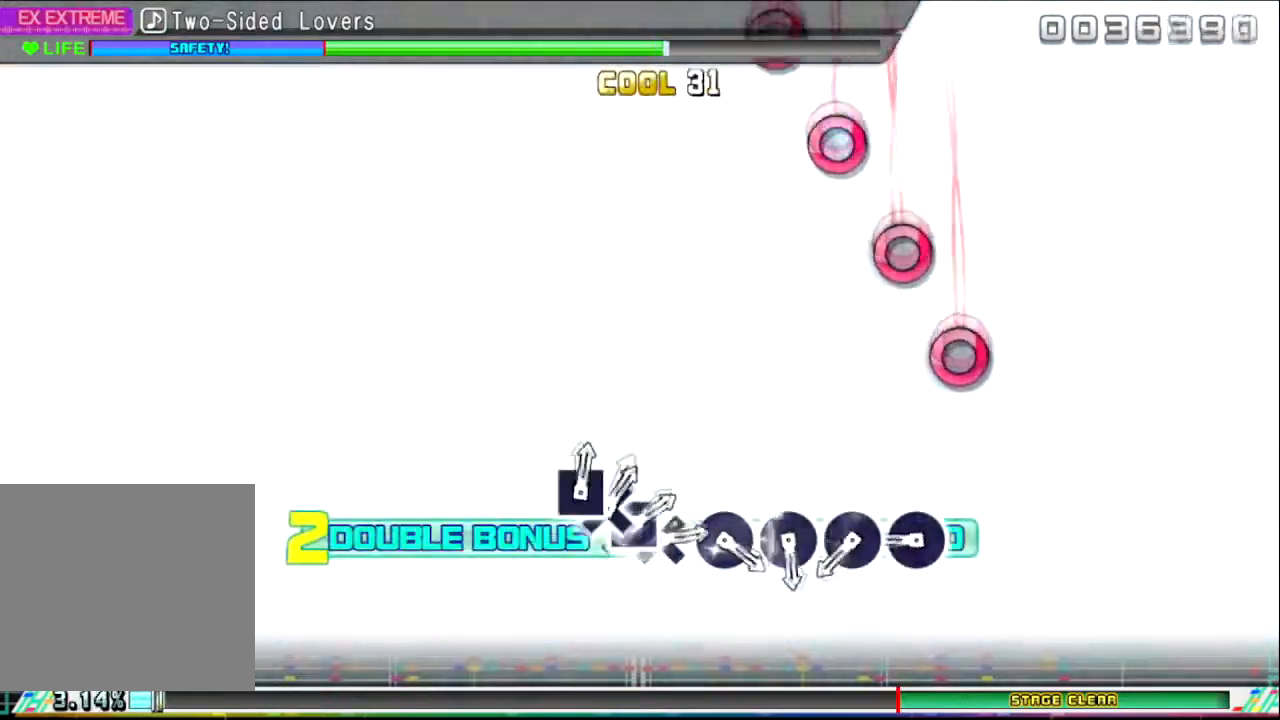
{"buttons": ["CIRCLE"], "left_stick": "center", "right_stick": "center", "events": [[67, "left_stick", "center"], [134, "CIRCLE", "up"], [134, "CROSS", "up"], [334, "CIRCLE", "down"], [401, "CIRCLE", "up"], [501, "CIRCLE", "down"]]}
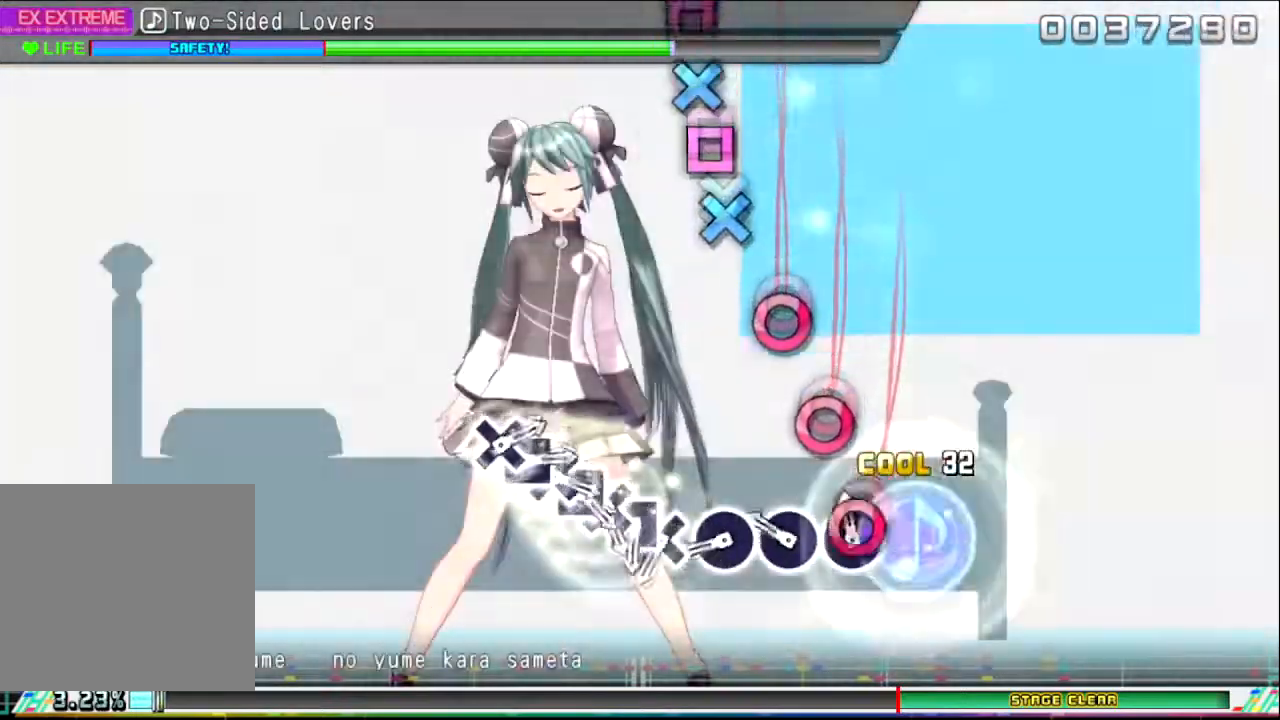
{"buttons": [], "left_stick": "center", "right_stick": "center", "events": [[66, "CIRCLE", "up"], [166, "CIRCLE", "down"], [300, "CIRCLE", "up"], [367, "CIRCLE", "down"], [500, "CIRCLE", "up"]]}
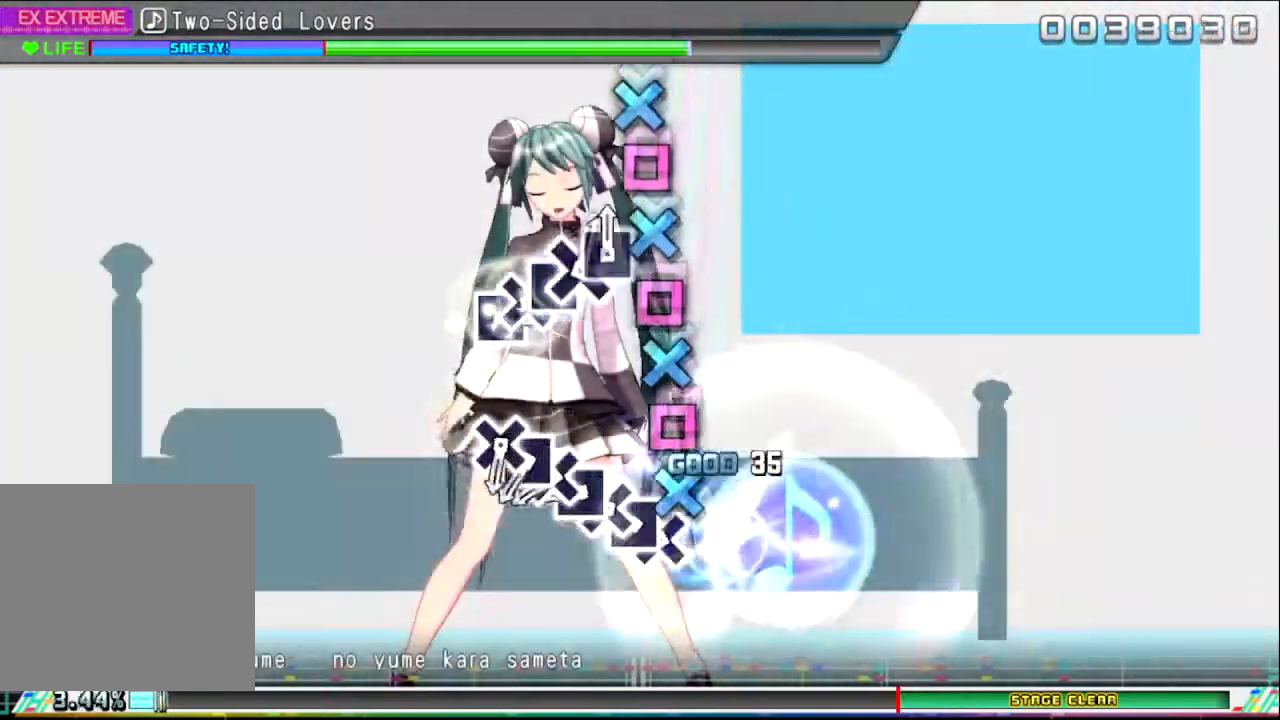
{"buttons": ["CROSS"], "left_stick": "center", "right_stick": "center", "events": [[67, "CROSS", "down"], [200, "CROSS", "up"], [200, "SQUARE", "down"], [267, "CROSS", "down"], [300, "SQUARE", "up"], [367, "SQUARE", "down"], [401, "CROSS", "up"], [434, "CROSS", "down"], [501, "SQUARE", "up"]]}
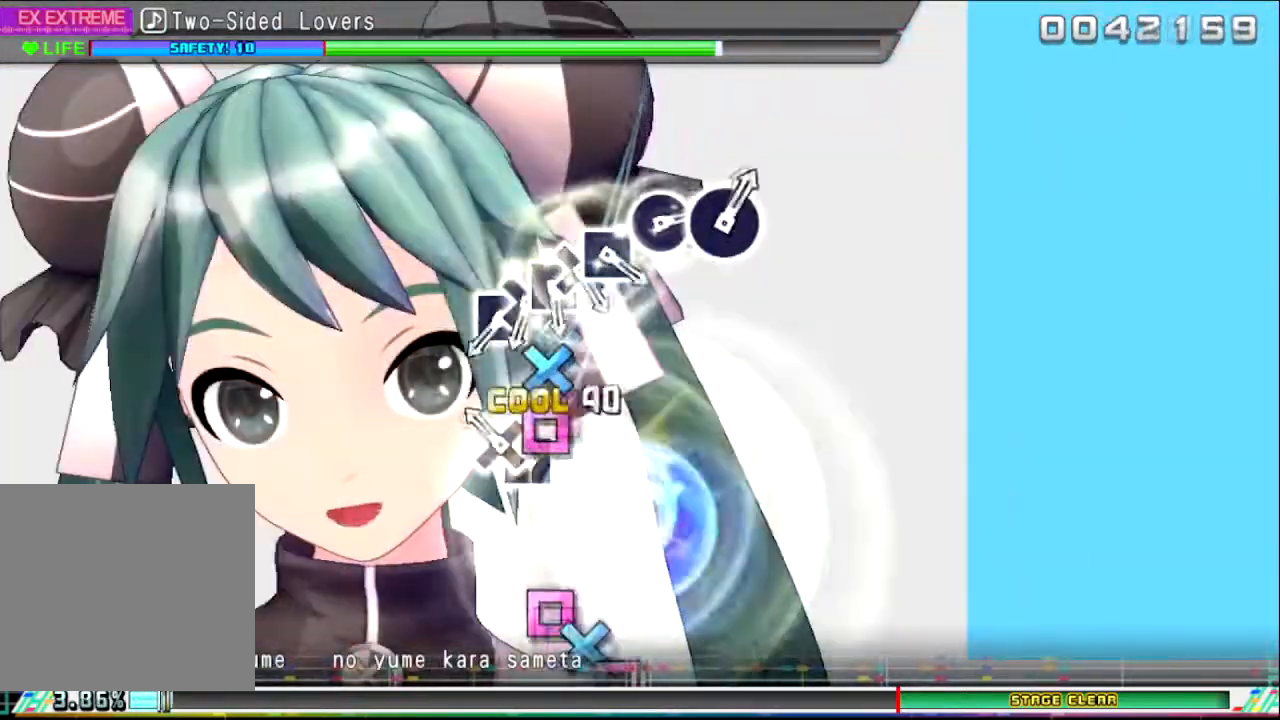
{"buttons": ["SQUARE"], "left_stick": "center", "right_stick": "center", "events": [[33, "SQUARE", "down"], [100, "CROSS", "up"], [167, "CROSS", "down"], [167, "SQUARE", "up"], [300, "CROSS", "up"], [500, "SQUARE", "down"]]}